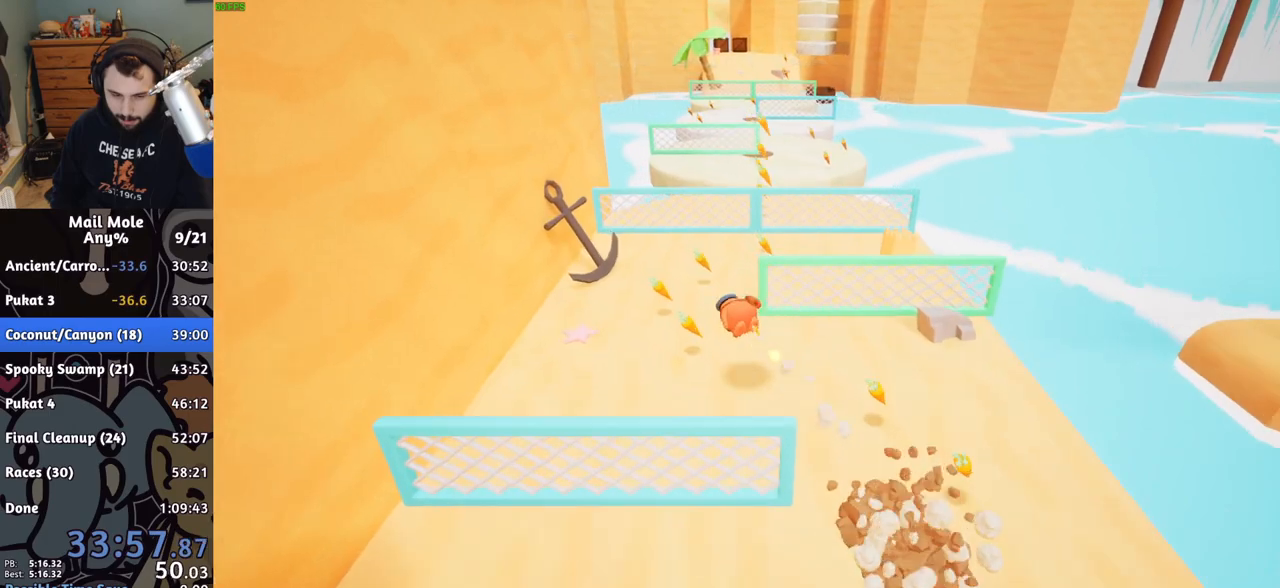
Gameplay with a controller (PlayStation layout); each line is a JSON object with the inputs held at the frame after it. "button_events" lists button changes between this image and that frame as [ms after this image, input, new state], when the widget could be followed in between (sticks are given only as held states). Not read: L1 L2 L3 R1 R2 R3.
{"buttons": [], "left_stick": "up", "right_stick": "center", "button_events": [[183, "CROSS", "down"], [200, "SQUARE", "down"], [467, "SQUARE", "up"], [483, "CROSS", "up"]]}
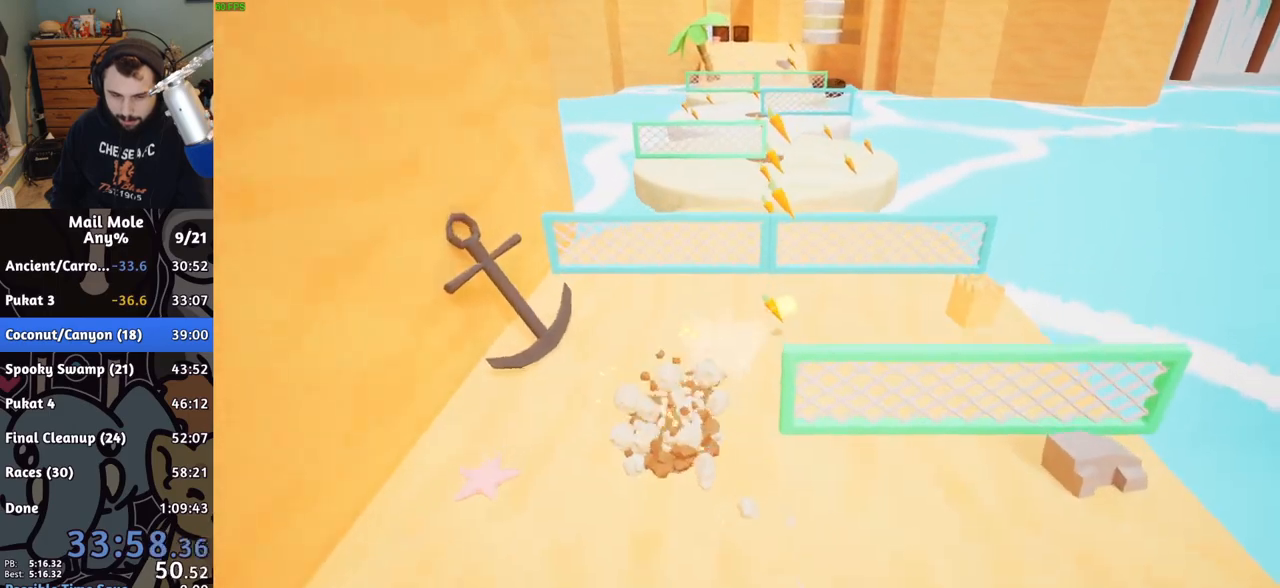
{"buttons": [], "left_stick": "up", "right_stick": "center", "button_events": []}
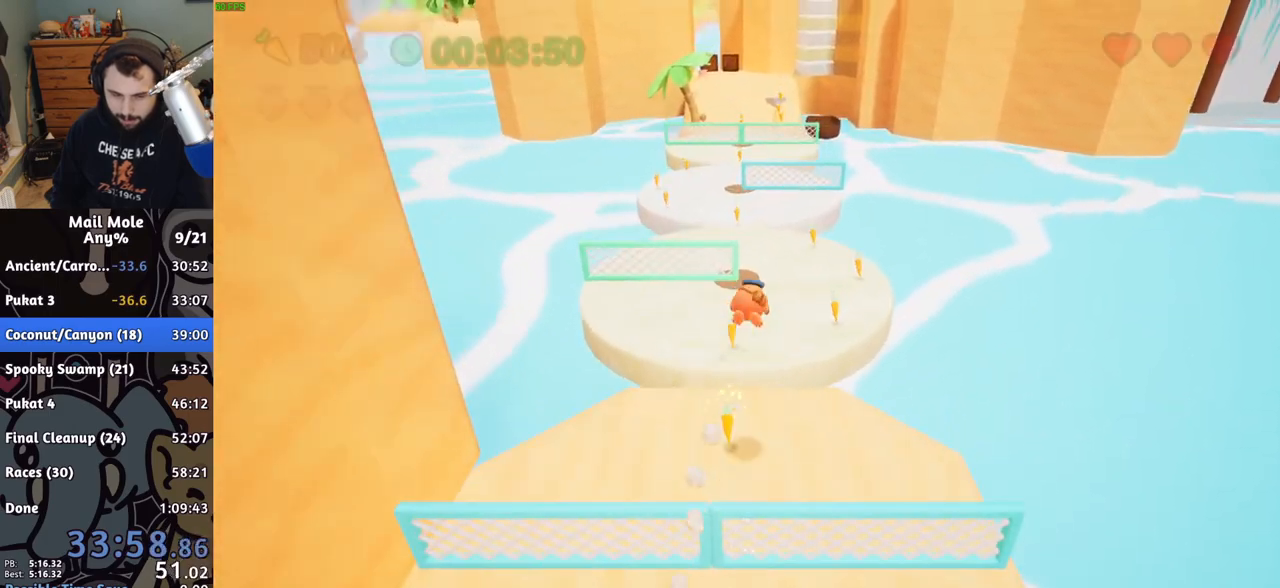
{"buttons": [], "left_stick": "up", "right_stick": "center", "button_events": []}
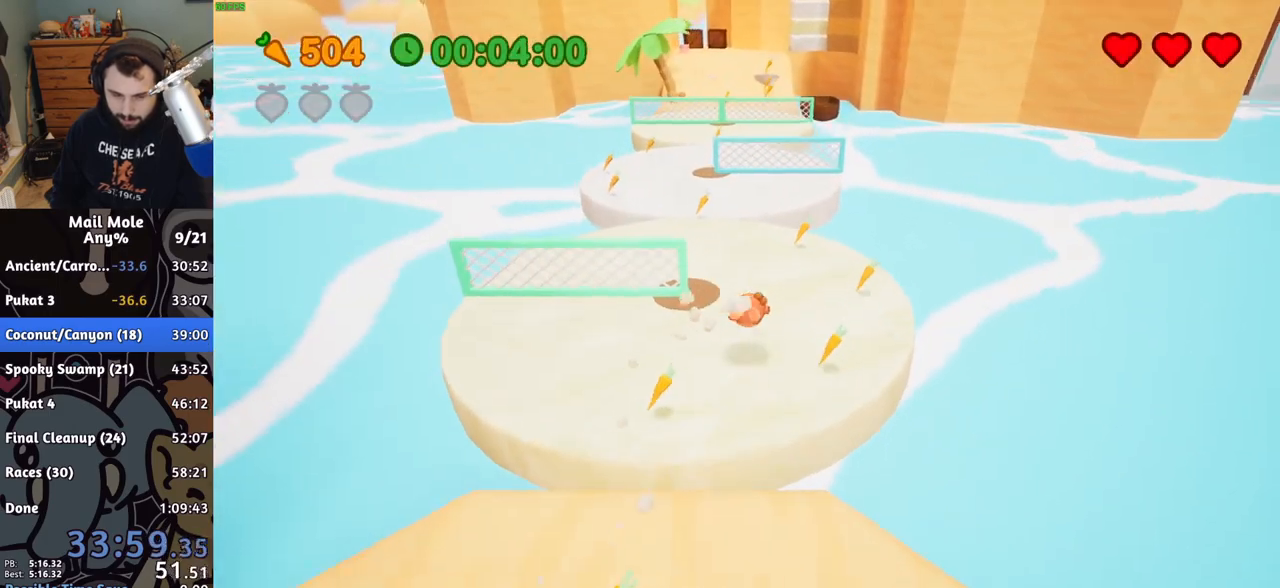
{"buttons": [], "left_stick": "up", "right_stick": "center", "button_events": [[83, "CROSS", "down"], [83, "SQUARE", "down"], [167, "CROSS", "up"], [167, "SQUARE", "up"]]}
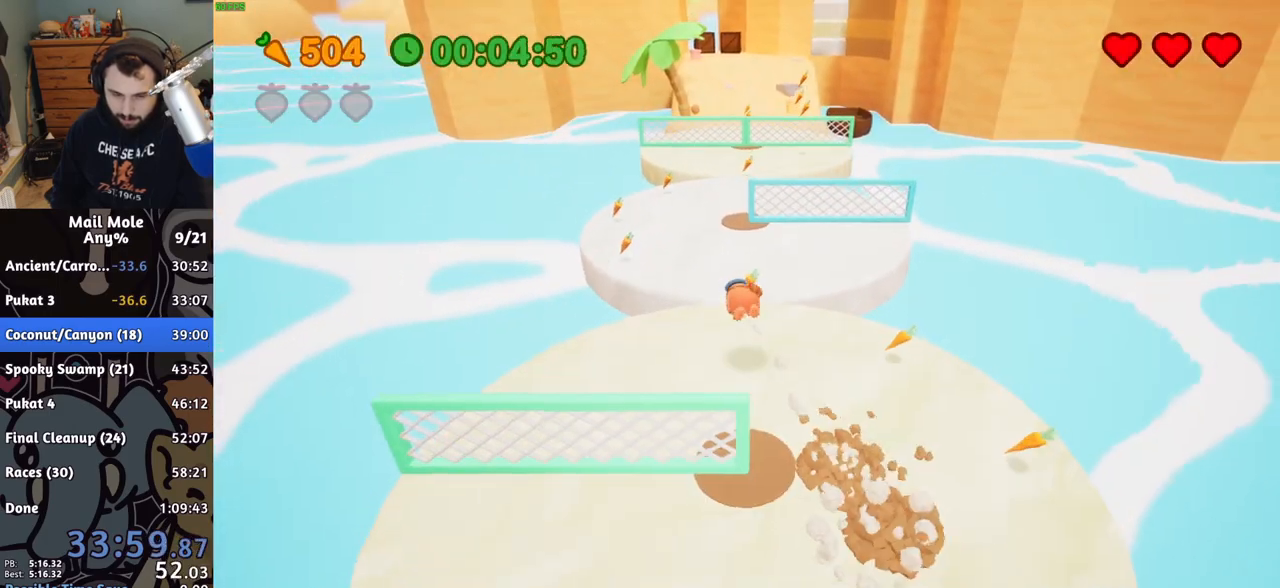
{"buttons": [], "left_stick": "up", "right_stick": "center", "button_events": [[267, "CROSS", "down"], [283, "SQUARE", "down"], [333, "SQUARE", "up"], [367, "CROSS", "up"]]}
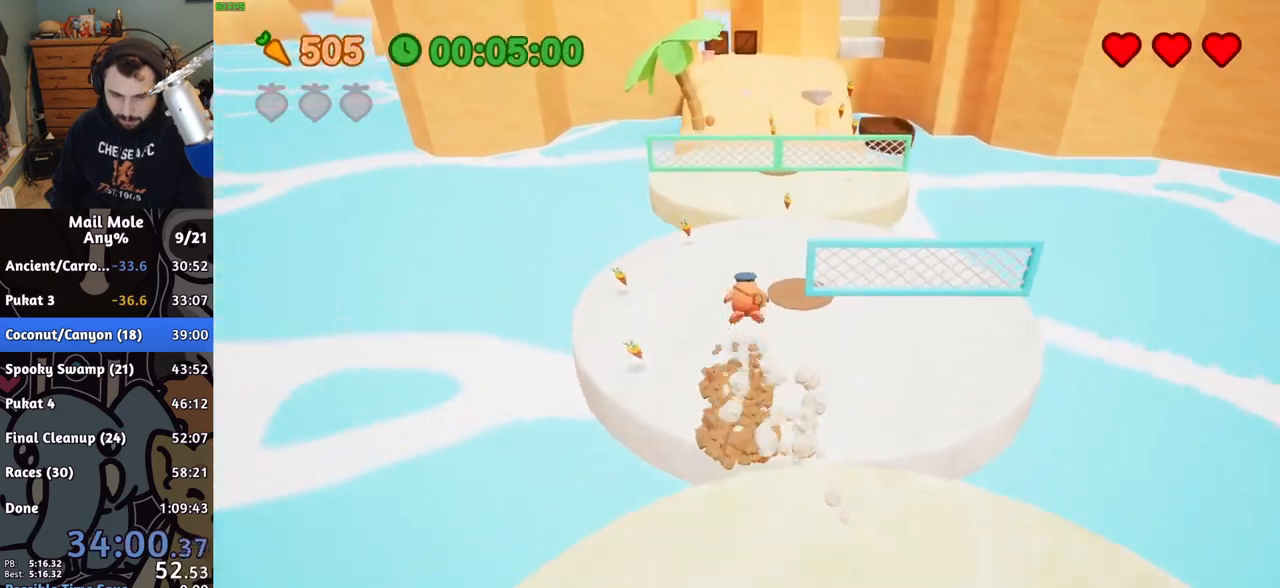
{"buttons": ["CROSS", "SQUARE"], "left_stick": "up-right", "right_stick": "center", "button_events": [[433, "CROSS", "down"], [450, "SQUARE", "down"]]}
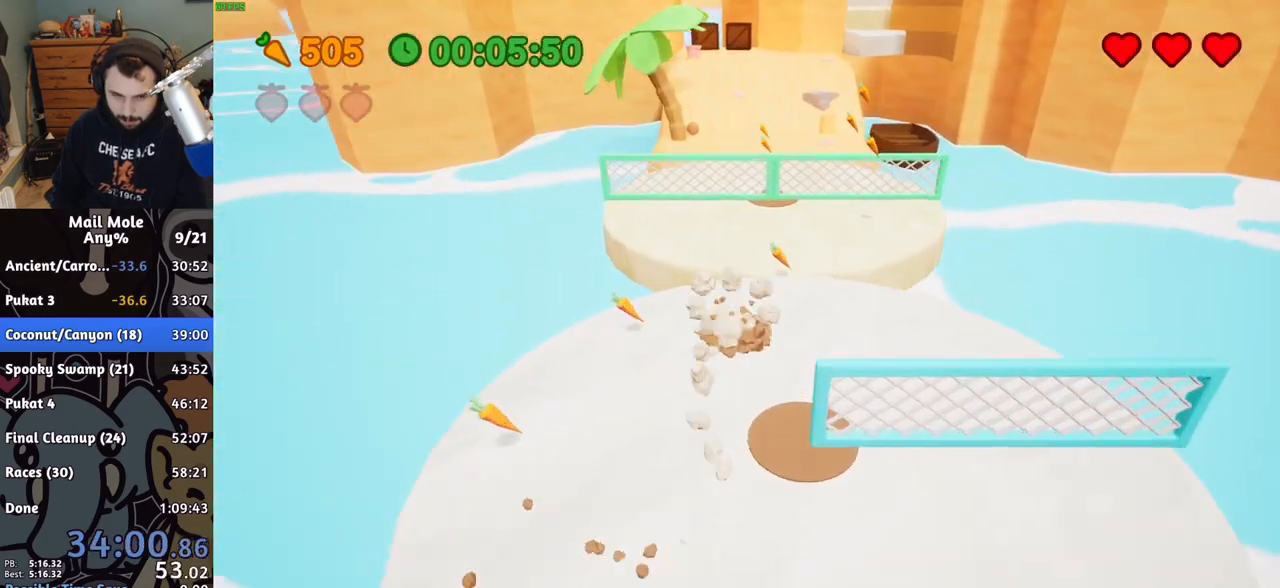
{"buttons": [], "left_stick": "up", "right_stick": "center", "button_events": [[250, "SQUARE", "up"], [267, "CROSS", "up"]]}
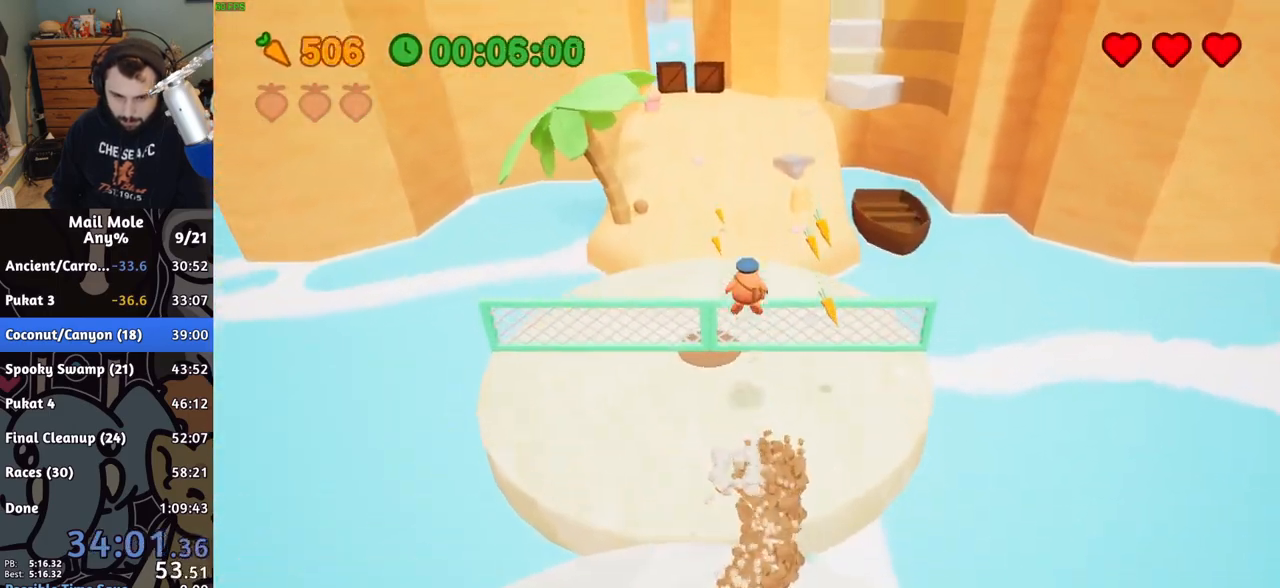
{"buttons": [], "left_stick": "up", "right_stick": "center", "button_events": []}
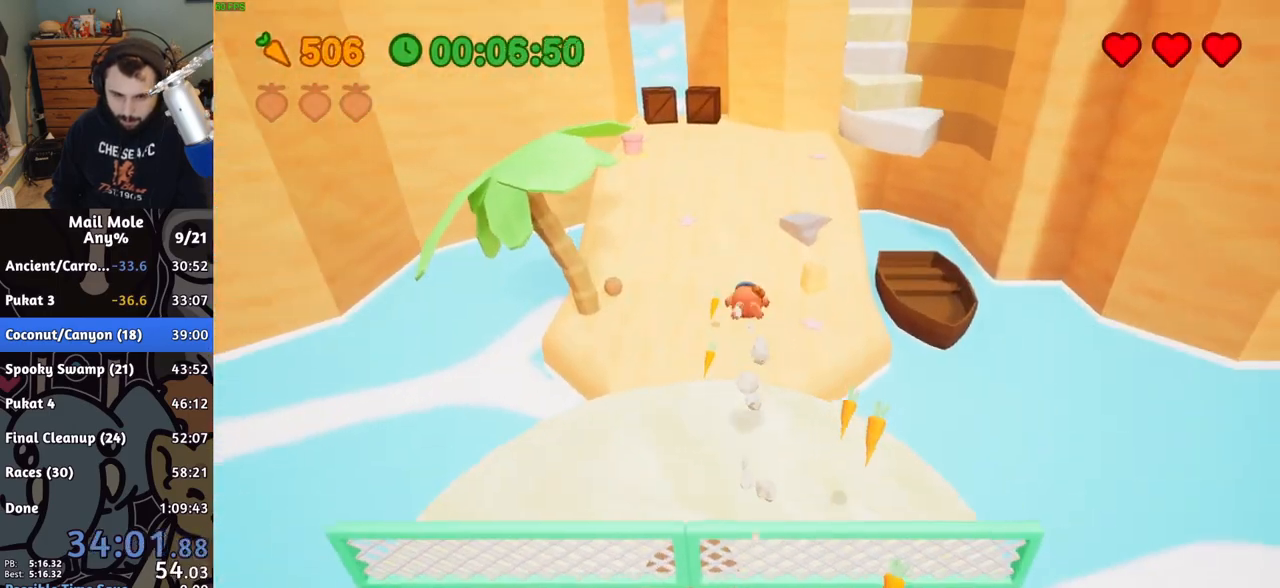
{"buttons": [], "left_stick": "up", "right_stick": "center", "button_events": [[350, "CROSS", "down"], [350, "SQUARE", "down"], [400, "SQUARE", "up"], [433, "CROSS", "up"]]}
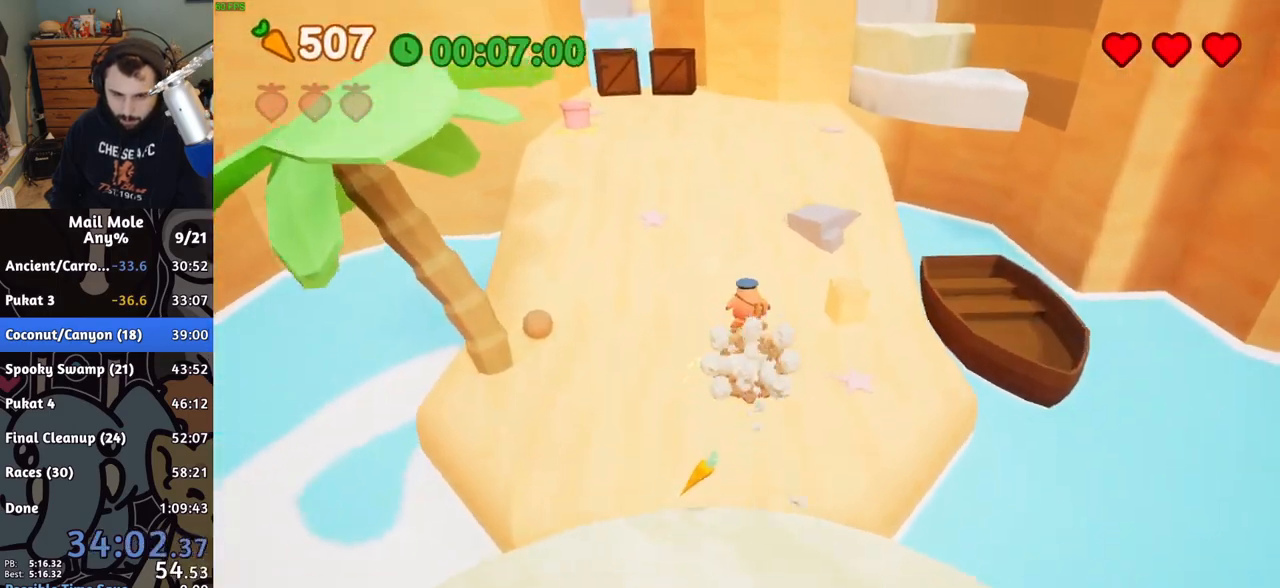
{"buttons": ["CROSS", "SQUARE"], "left_stick": "up", "right_stick": "center", "button_events": [[283, "CROSS", "down"], [317, "SQUARE", "down"]]}
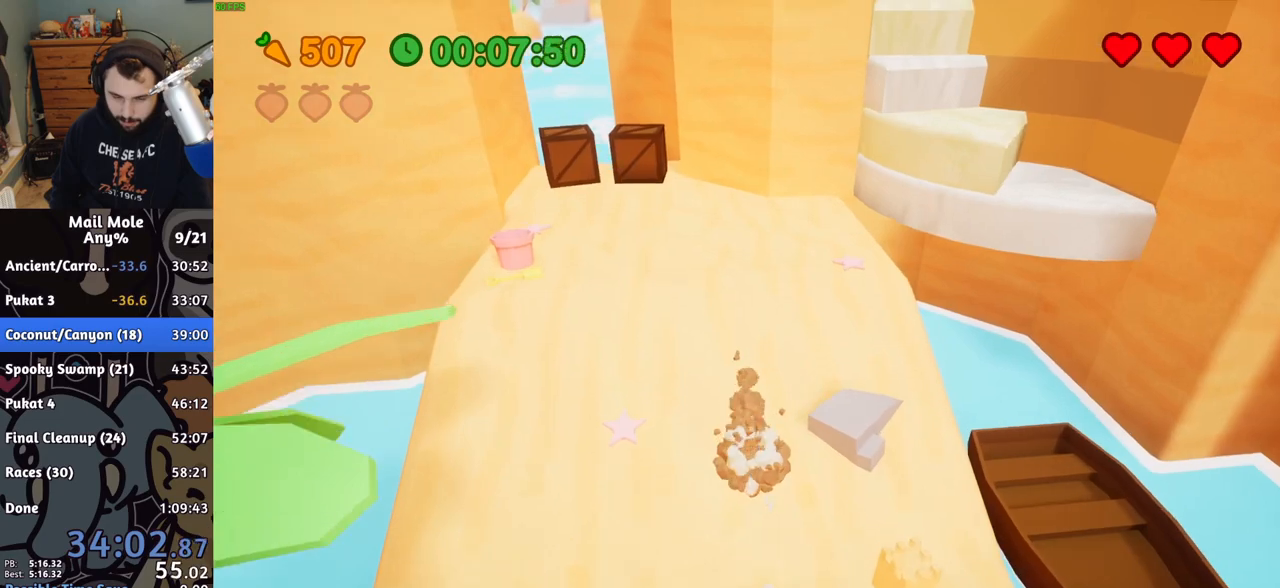
{"buttons": [], "left_stick": "right", "right_stick": "center", "button_events": [[233, "SQUARE", "up"], [283, "SQUARE", "down"], [400, "SQUARE", "up"], [450, "CROSS", "up"]]}
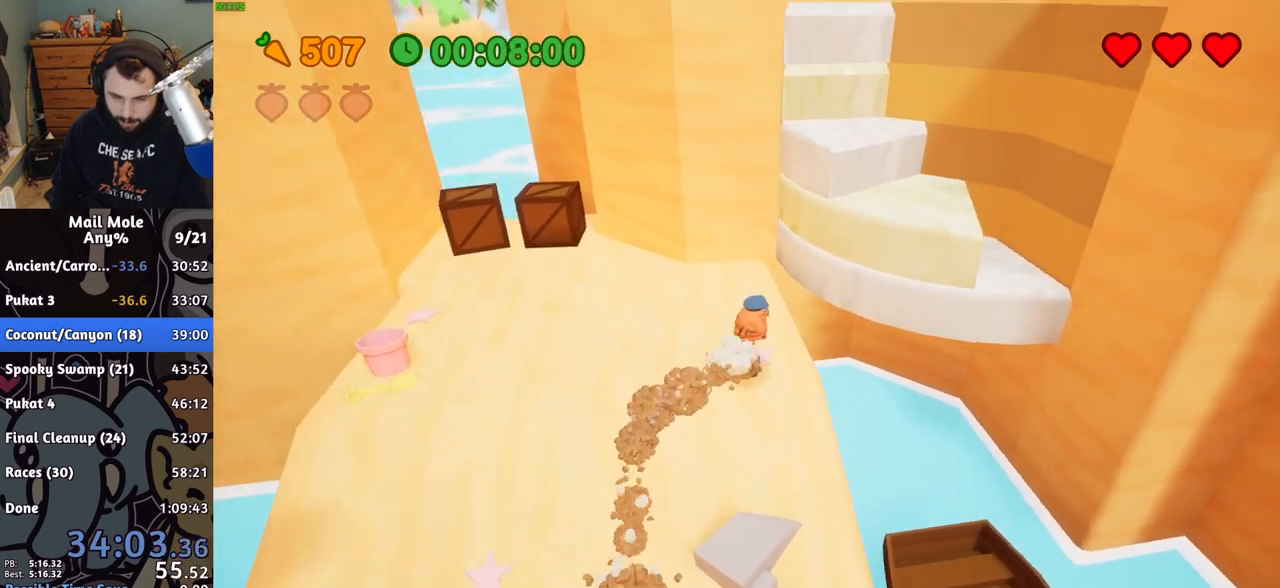
{"buttons": [], "left_stick": "up-right", "right_stick": "center", "button_events": []}
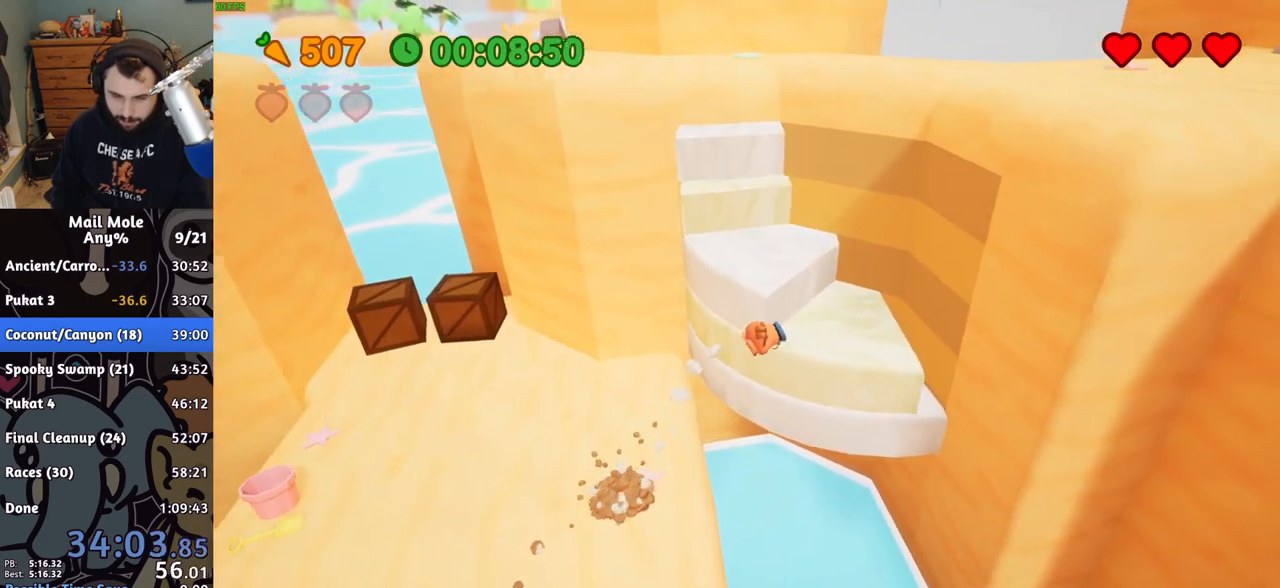
{"buttons": ["CROSS"], "left_stick": "up", "right_stick": "center", "button_events": [[150, "CROSS", "down"]]}
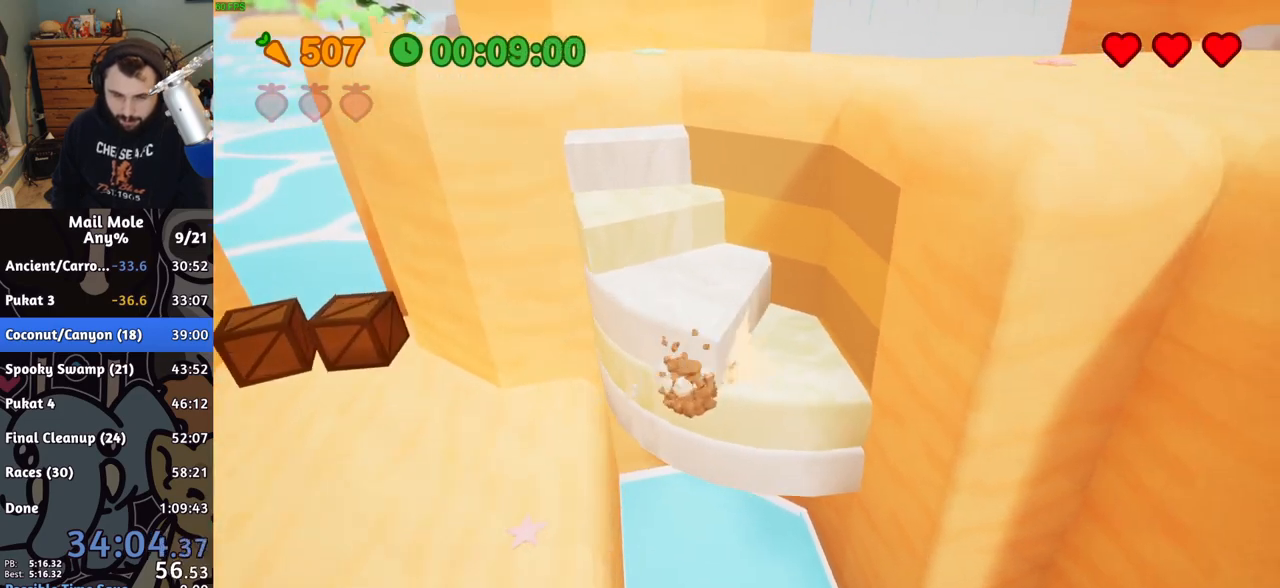
{"buttons": [], "left_stick": "left", "right_stick": "center", "button_events": [[67, "CROSS", "up"]]}
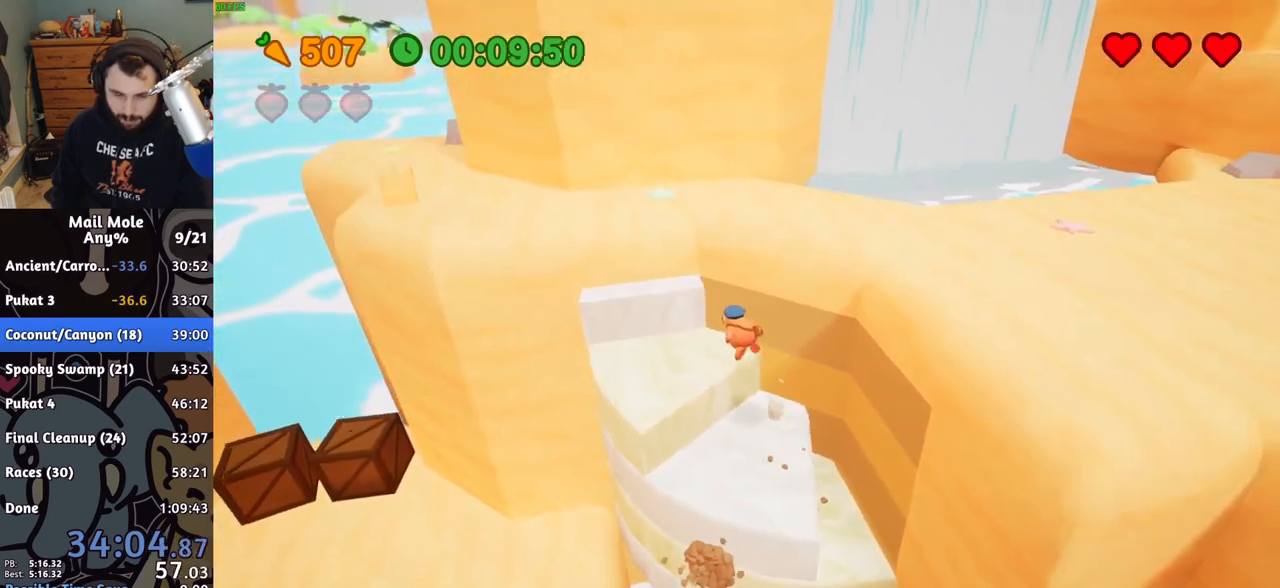
{"buttons": ["CROSS"], "left_stick": "down-right", "right_stick": "center", "button_events": [[150, "CROSS", "down"]]}
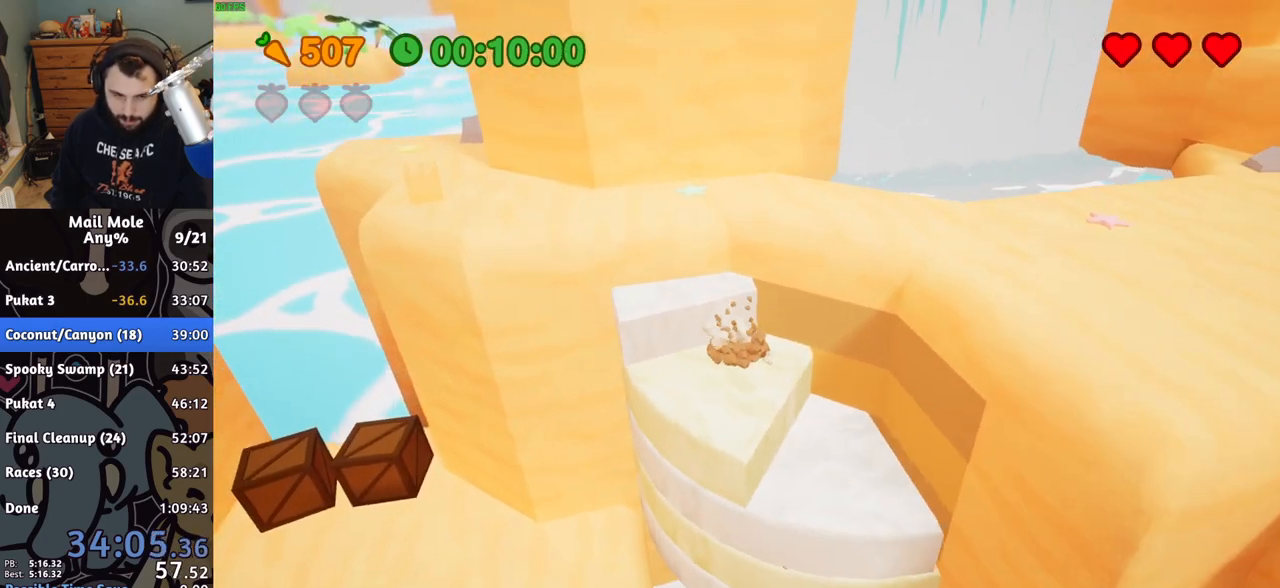
{"buttons": [], "left_stick": "right", "right_stick": "center", "button_events": [[117, "CROSS", "up"]]}
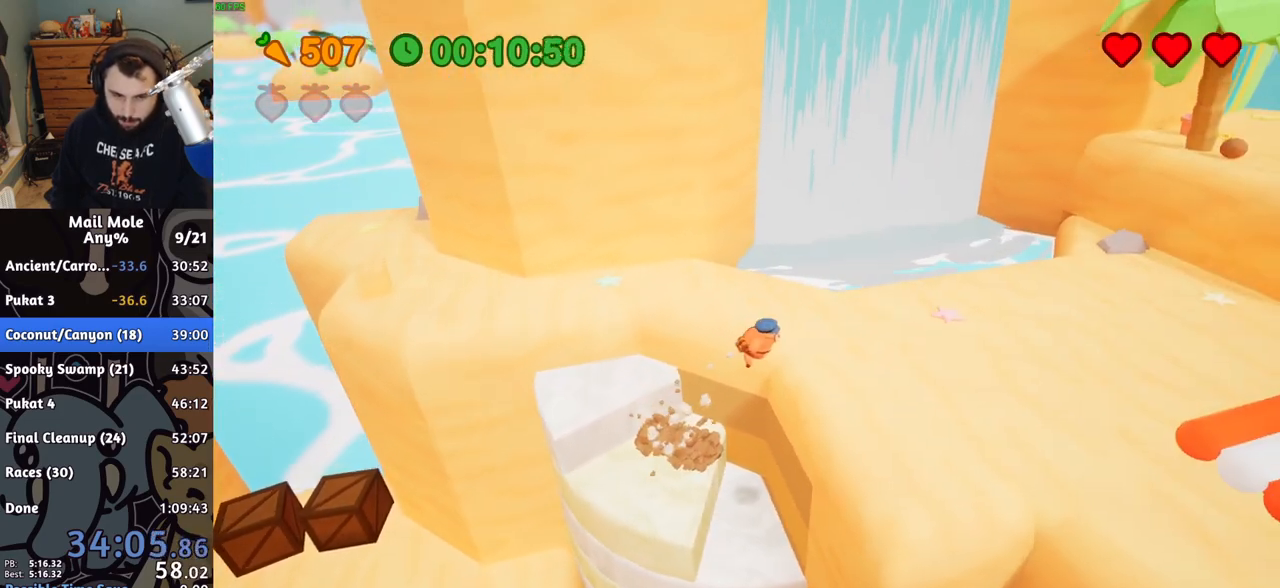
{"buttons": [], "left_stick": "up-right", "right_stick": "center", "button_events": [[350, "CROSS", "down"], [350, "SQUARE", "down"], [417, "SQUARE", "up"], [433, "CROSS", "up"]]}
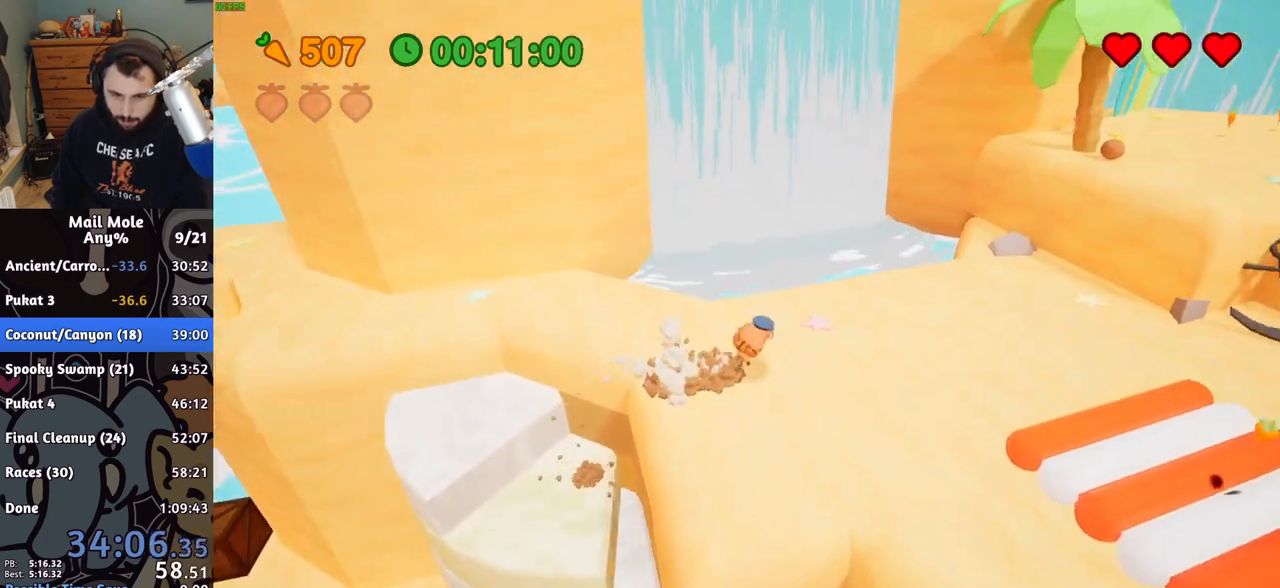
{"buttons": ["CROSS", "SQUARE"], "left_stick": "down-right", "right_stick": "center", "button_events": [[500, "CROSS", "down"], [500, "SQUARE", "down"]]}
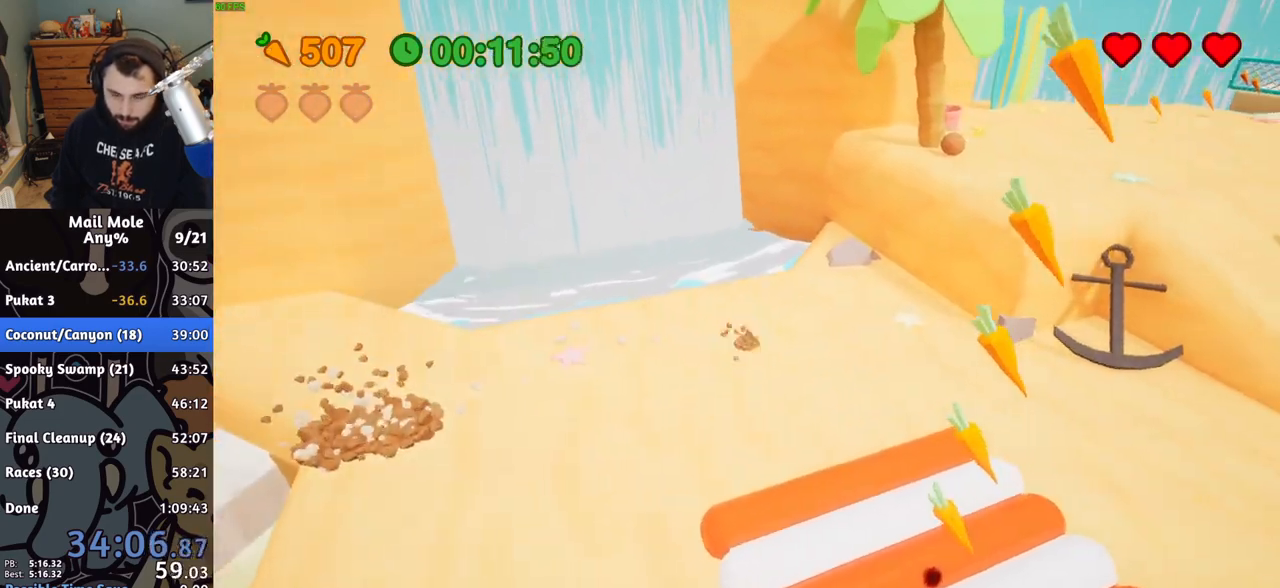
{"buttons": [], "left_stick": "up", "right_stick": "center", "button_events": [[267, "SQUARE", "up"], [283, "CROSS", "up"]]}
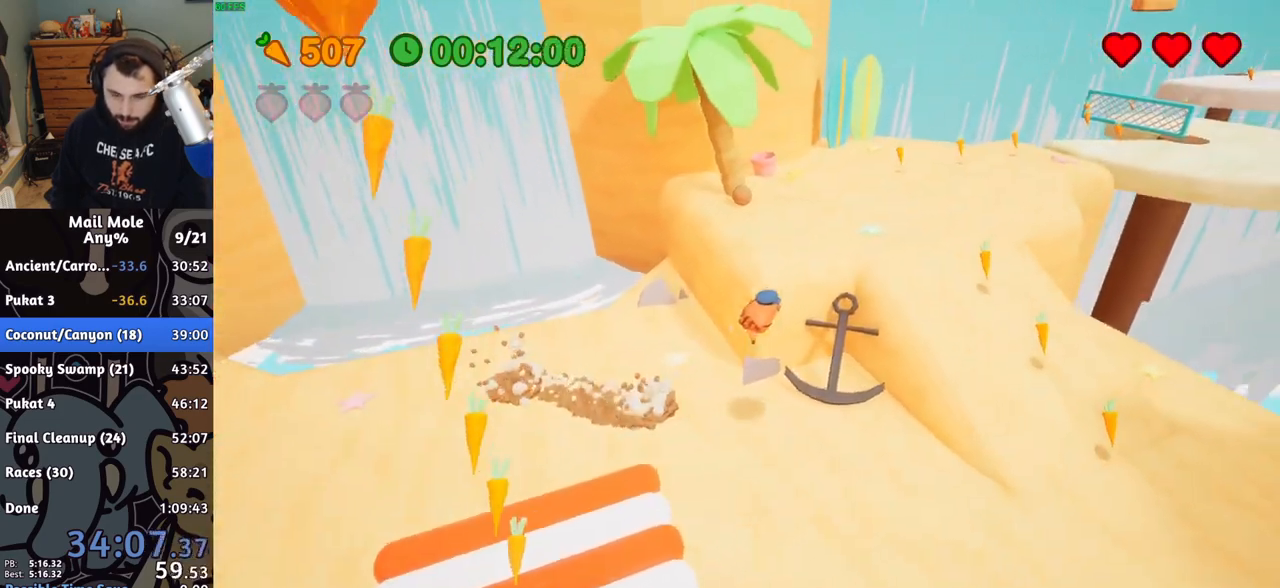
{"buttons": [], "left_stick": "up-left", "right_stick": "center", "button_events": []}
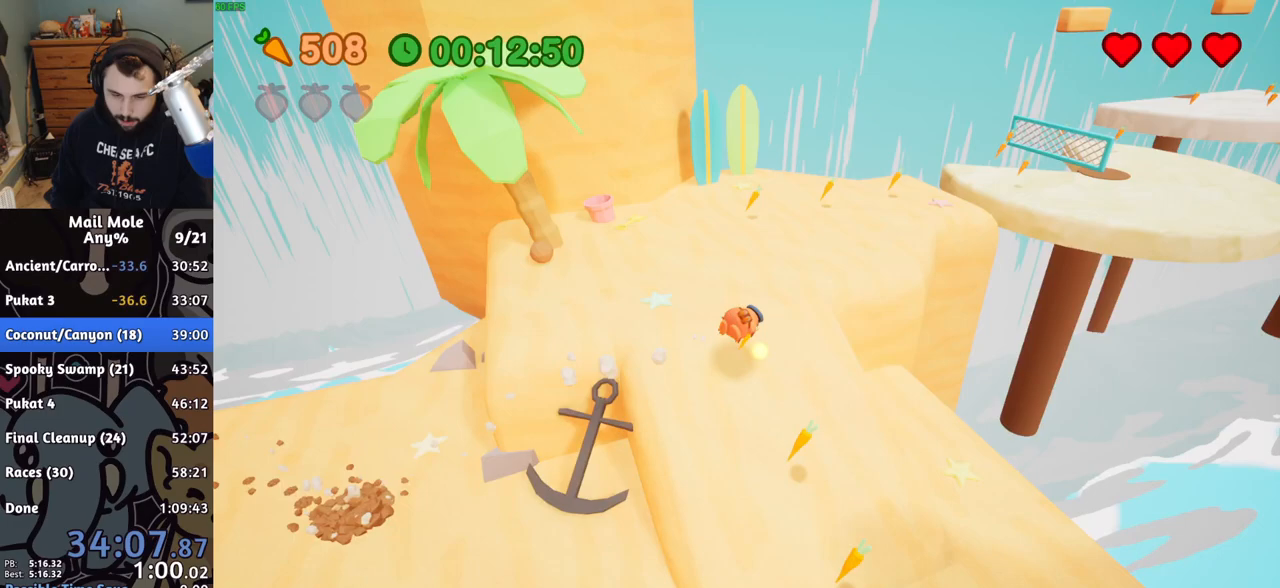
{"buttons": [], "left_stick": "up-right", "right_stick": "center", "button_events": [[67, "CROSS", "down"], [83, "SQUARE", "down"], [450, "CROSS", "up"], [450, "SQUARE", "up"]]}
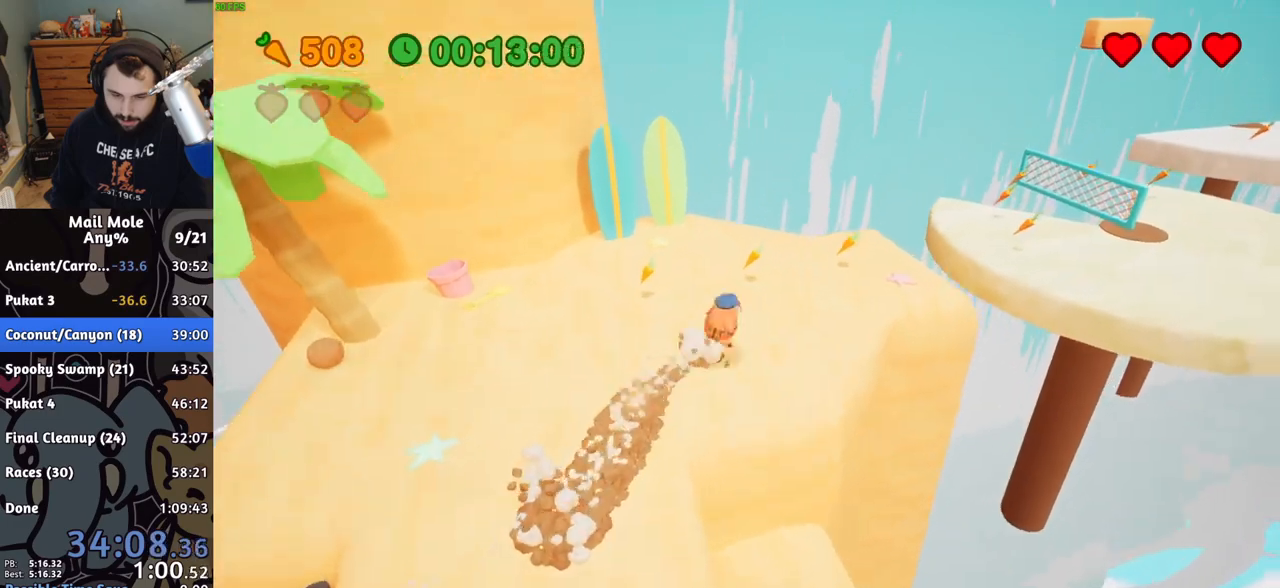
{"buttons": [], "left_stick": "right", "right_stick": "center", "button_events": []}
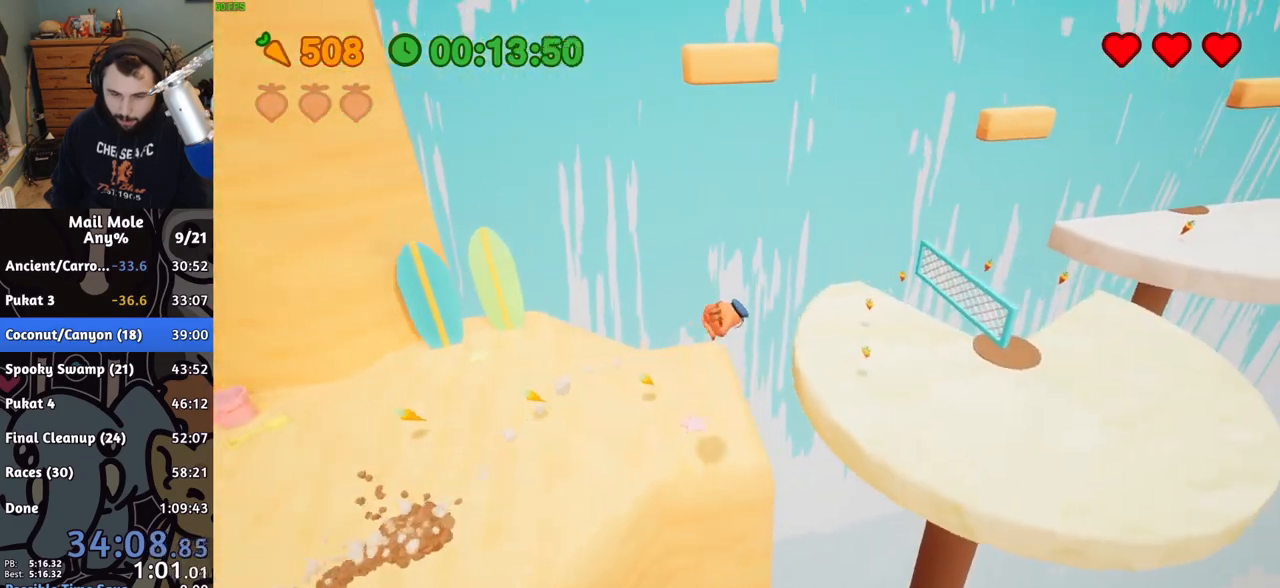
{"buttons": [], "left_stick": "right", "right_stick": "center", "button_events": []}
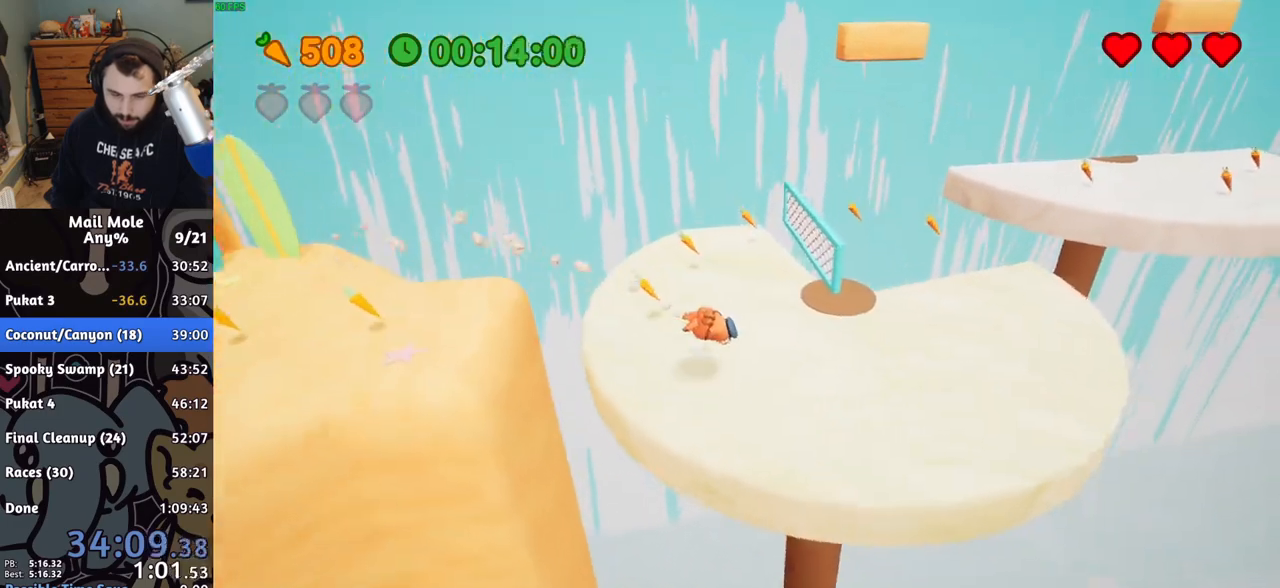
{"buttons": [], "left_stick": "up-right", "right_stick": "center", "button_events": [[83, "CROSS", "down"], [83, "SQUARE", "down"], [467, "SQUARE", "up"], [483, "CROSS", "up"]]}
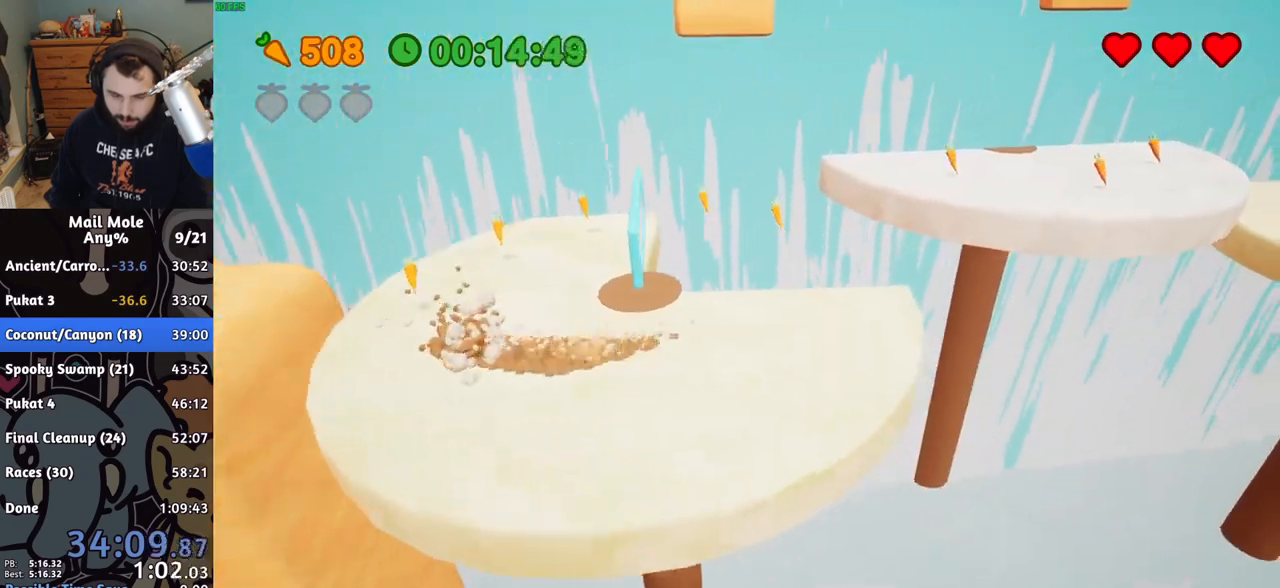
{"buttons": [], "left_stick": "right", "right_stick": "center", "button_events": []}
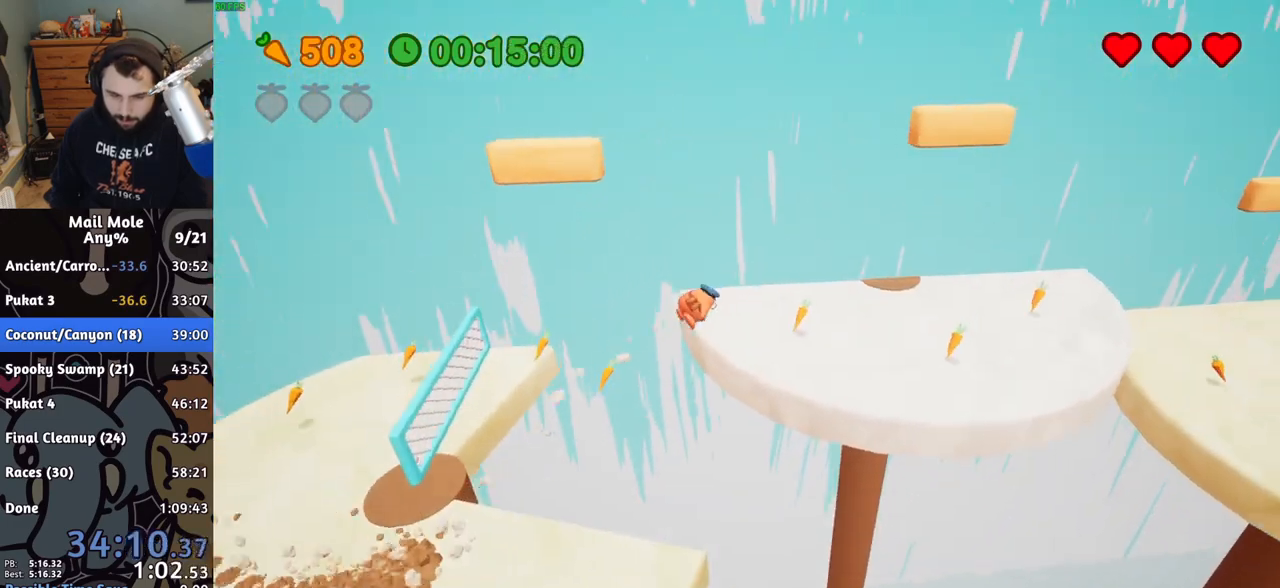
{"buttons": ["CROSS", "SQUARE"], "left_stick": "right", "right_stick": "center", "button_events": [[417, "CROSS", "down"], [417, "SQUARE", "down"]]}
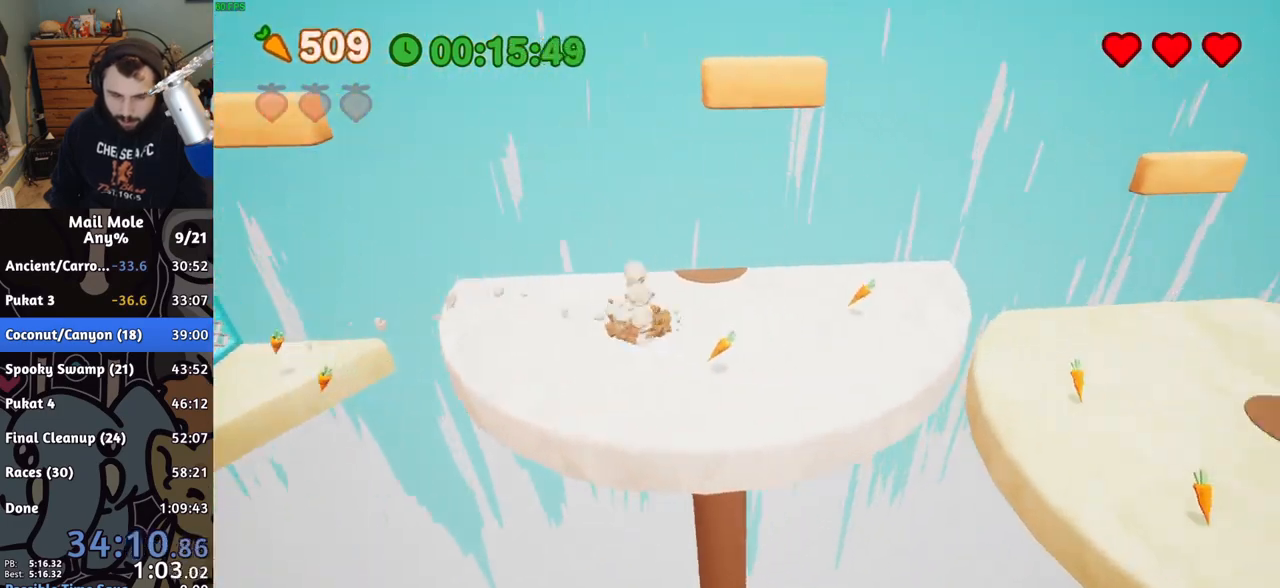
{"buttons": [], "left_stick": "up-right", "right_stick": "center", "button_events": [[317, "CROSS", "up"], [317, "SQUARE", "up"]]}
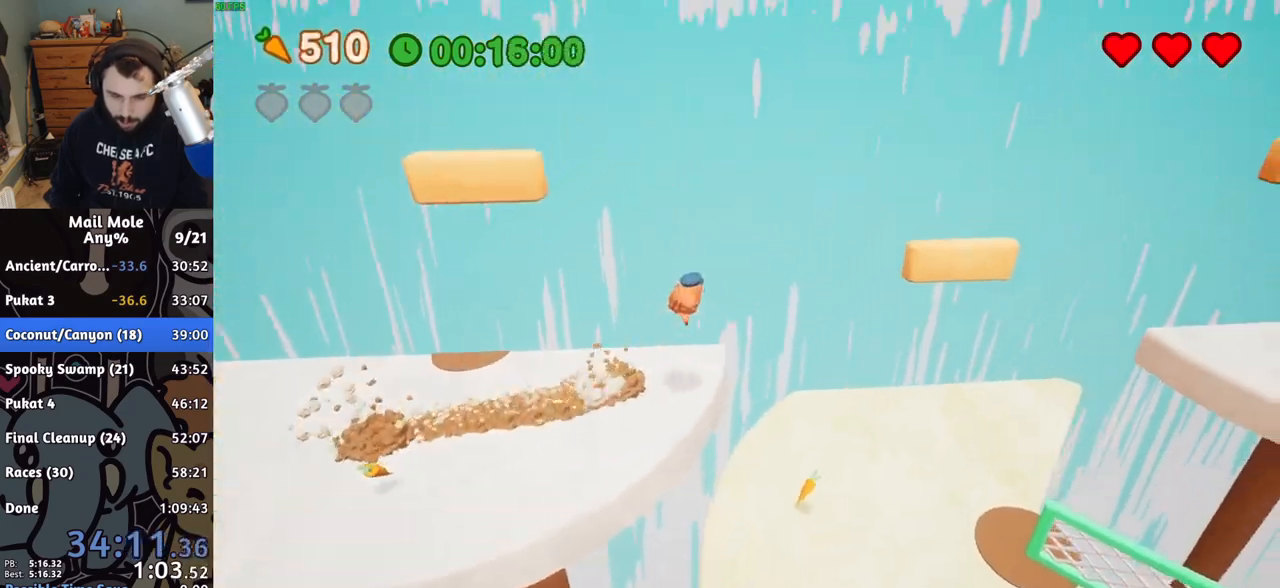
{"buttons": [], "left_stick": "up", "right_stick": "center", "button_events": []}
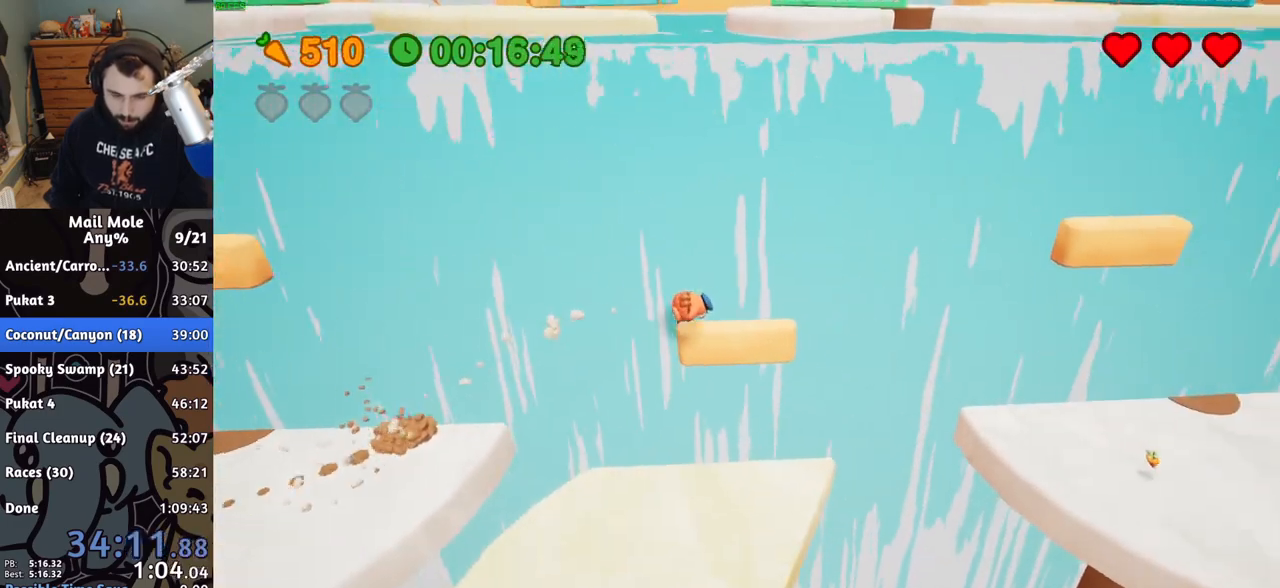
{"buttons": [], "left_stick": "center", "right_stick": "center", "button_events": [[300, "CROSS", "down"], [383, "CROSS", "up"]]}
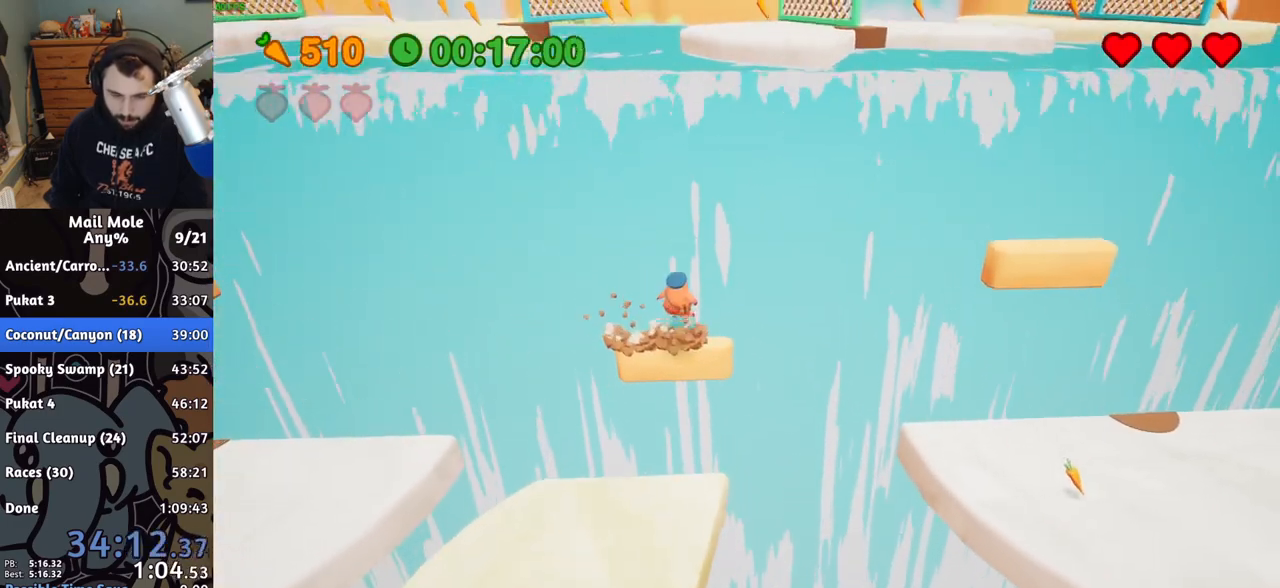
{"buttons": ["CROSS", "SQUARE"], "left_stick": "up-left", "right_stick": "center", "button_events": [[383, "CROSS", "down"], [417, "SQUARE", "down"]]}